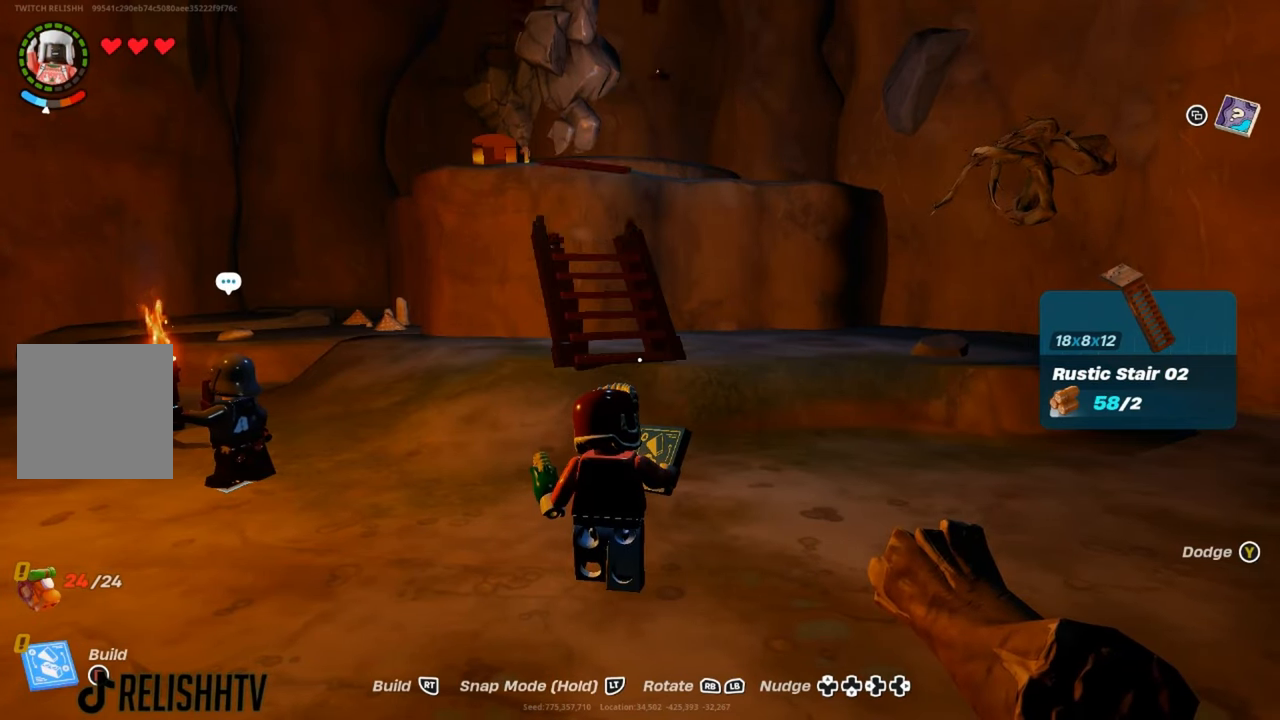
Gameplay with a controller (Xbox layout); each line is a JSON object with the inputs held at the frame after it. "events" lists button and stick changes between this image and that frame as [ms after this image, input, new state], when the widget could be followed in between.
{"buttons": [], "left_stick": "up", "right_stick": "center", "events": [[83, "left_stick", "up"]]}
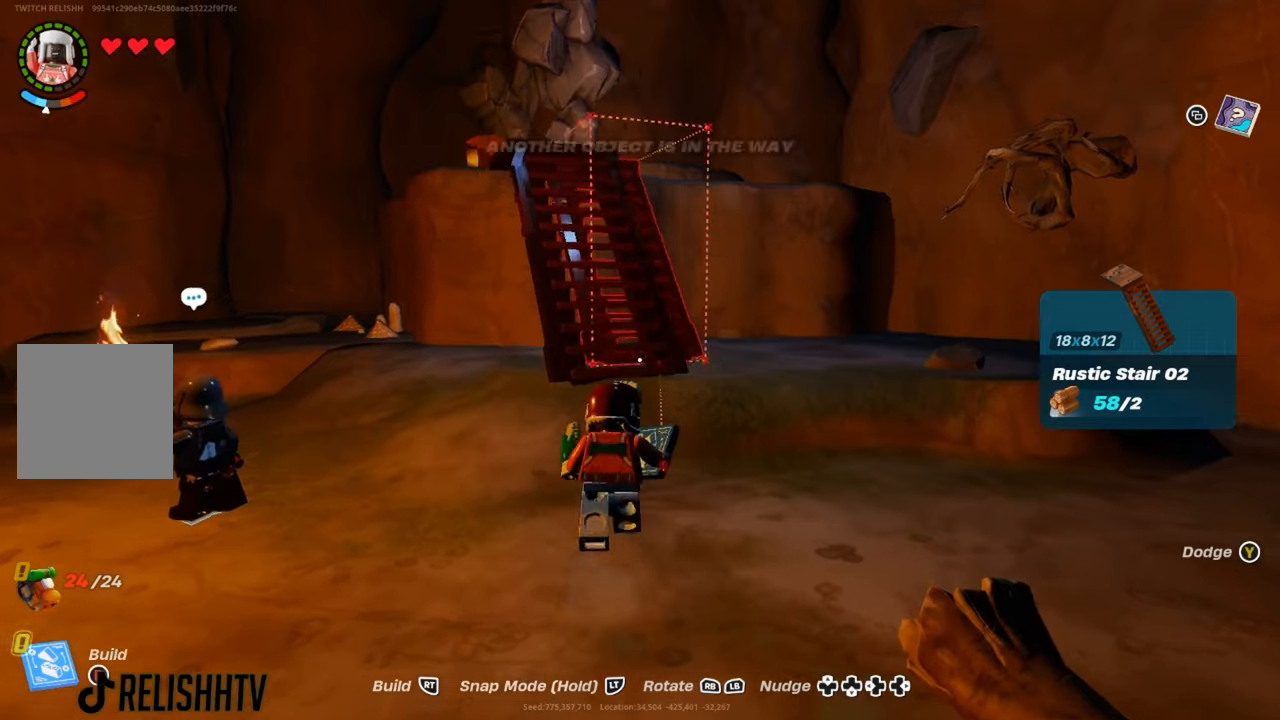
{"buttons": [], "left_stick": "up", "right_stick": "center", "events": [[100, "B", "down"], [184, "B", "up"]]}
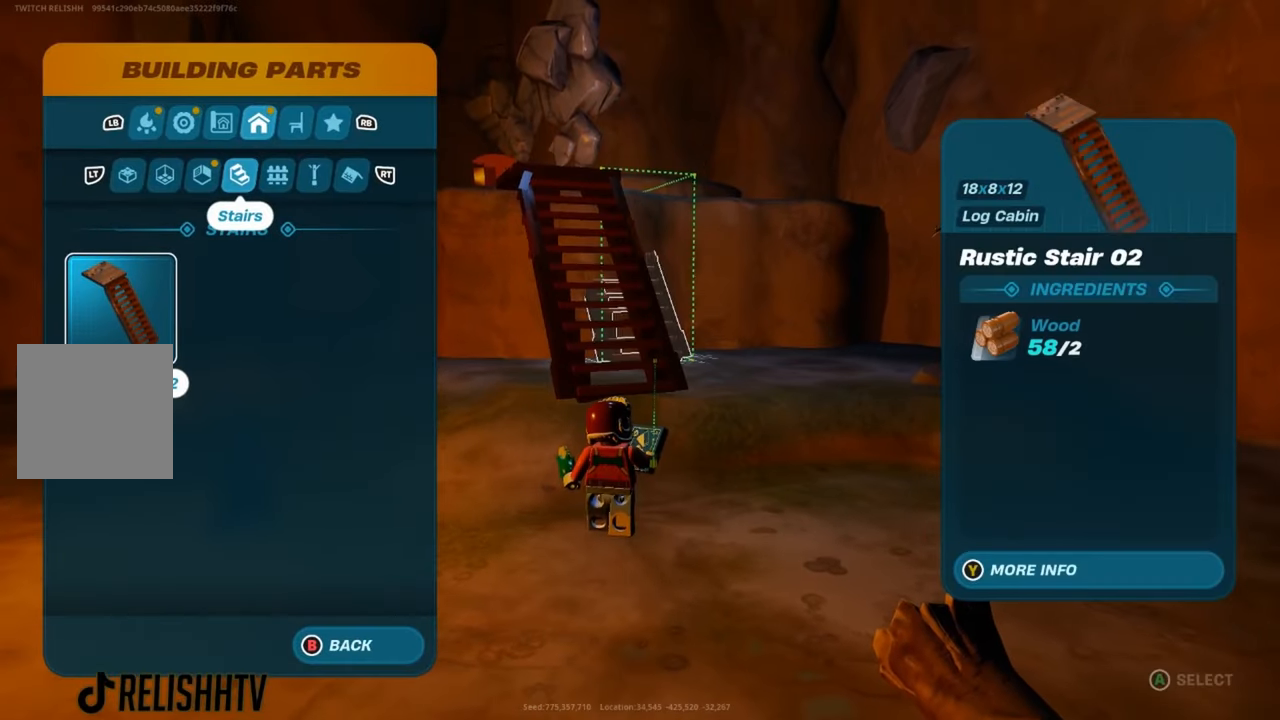
{"buttons": [], "left_stick": "up", "right_stick": "center", "events": [[116, "B", "down"], [233, "B", "up"]]}
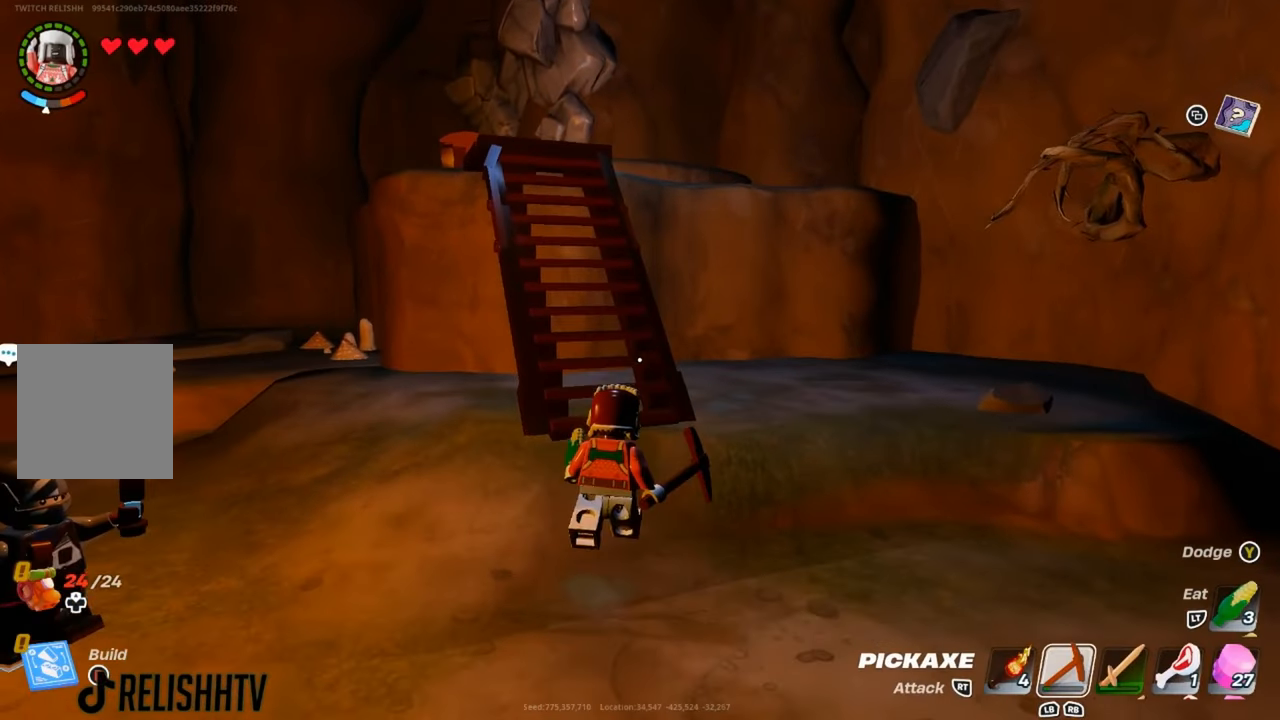
{"buttons": [], "left_stick": "up-left", "right_stick": "down-left", "events": [[351, "left_stick", "up-left"], [434, "right_stick", "down-left"]]}
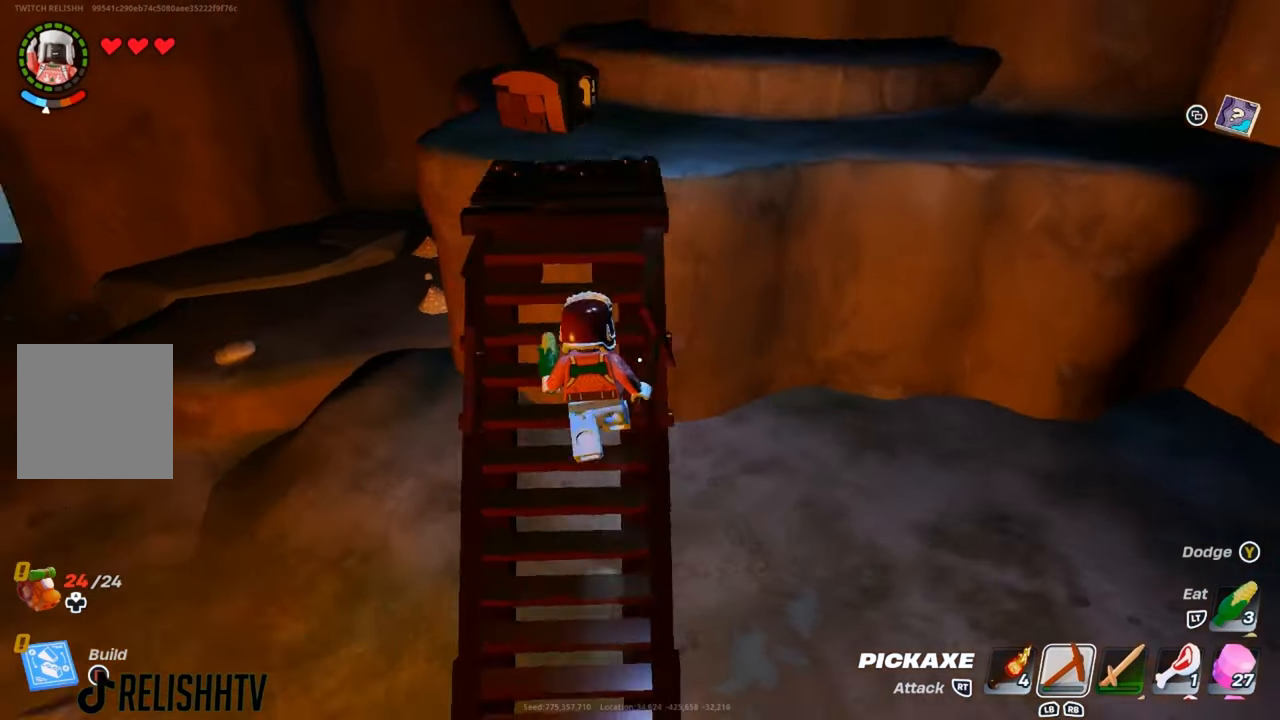
{"buttons": [], "left_stick": "up", "right_stick": "center", "events": [[33, "left_stick", "up"], [33, "right_stick", "center"]]}
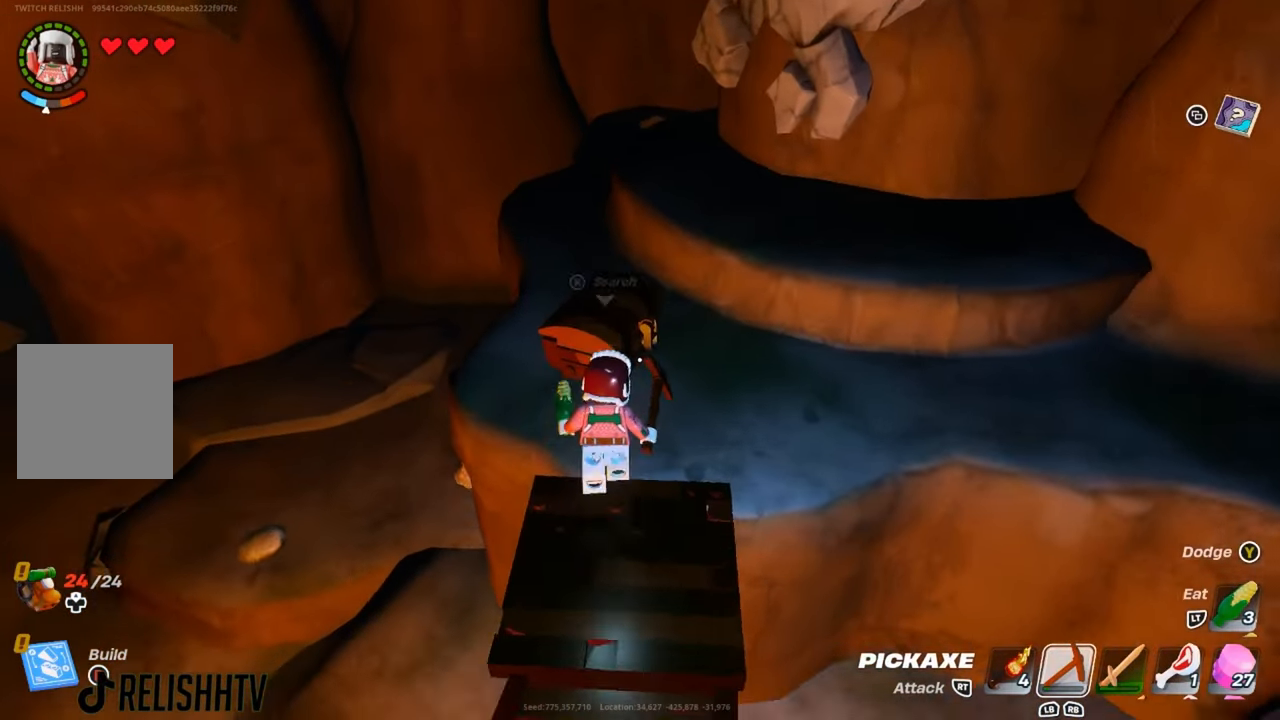
{"buttons": [], "left_stick": "center", "right_stick": "center", "events": [[184, "left_stick", "center"], [217, "X", "down"], [284, "X", "up"]]}
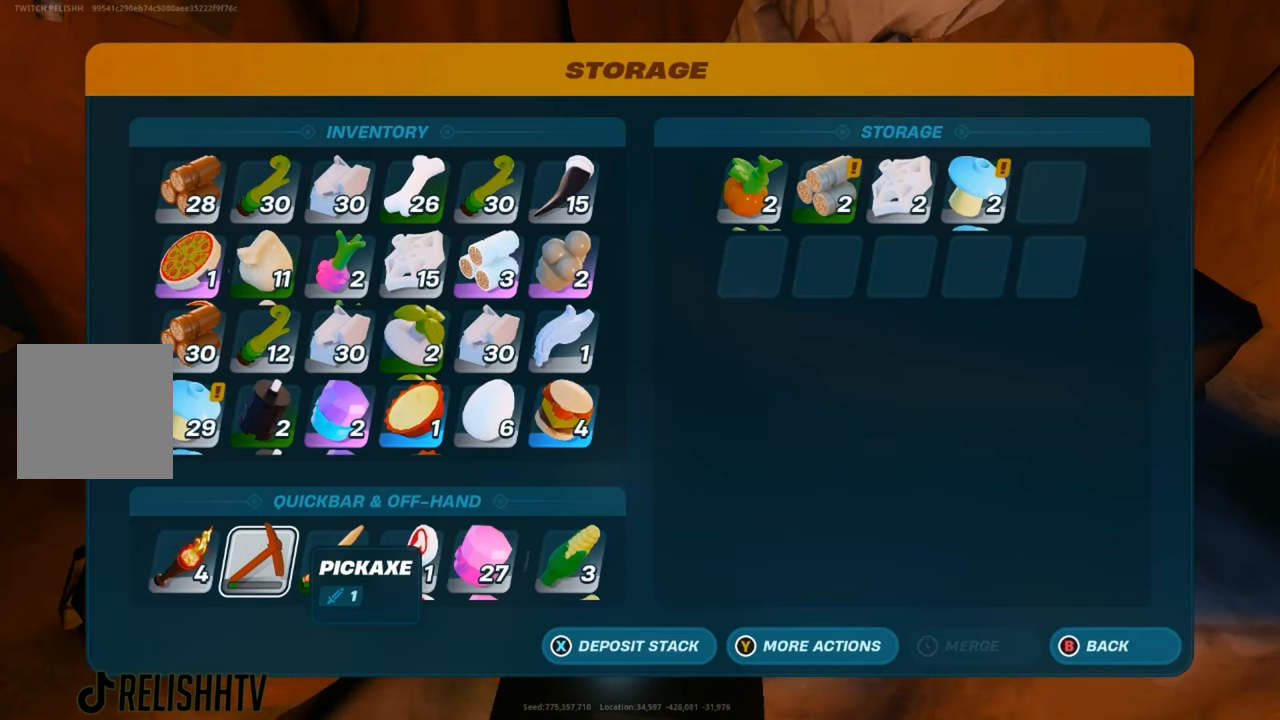
{"buttons": [], "left_stick": "center", "right_stick": "center", "events": []}
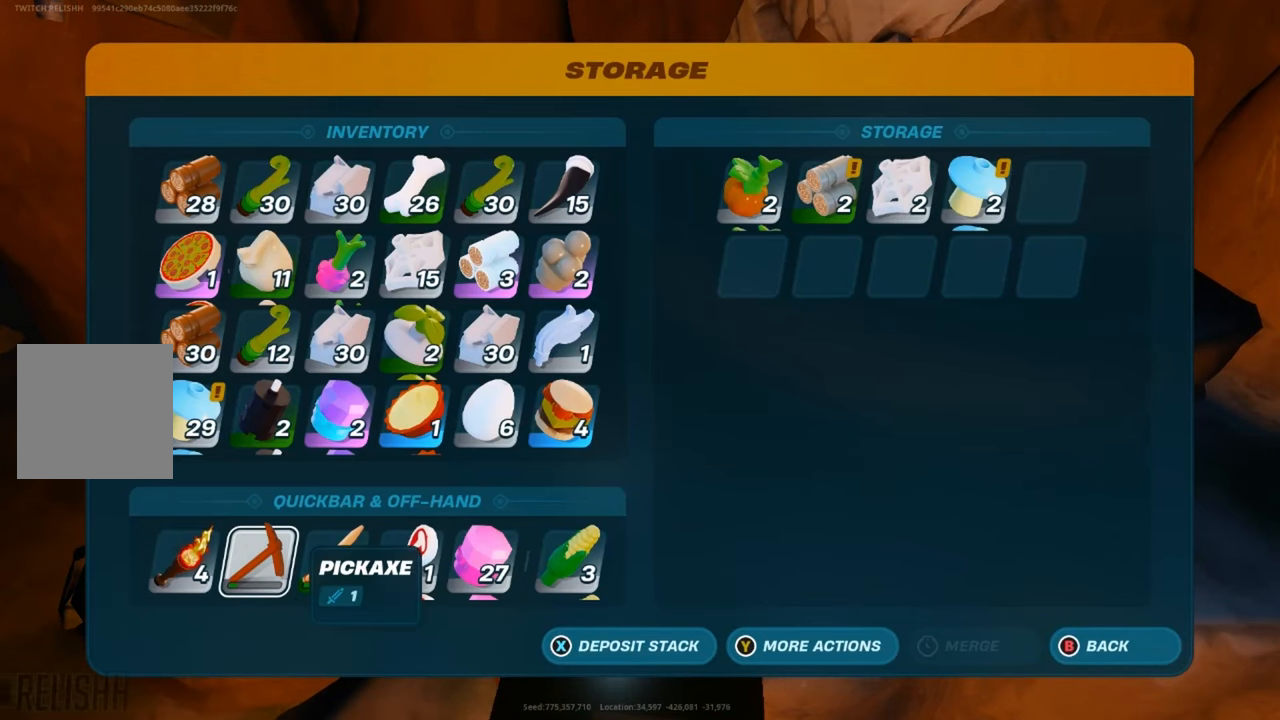
{"buttons": [], "left_stick": "up-right", "right_stick": "center", "events": [[250, "left_stick", "right"], [434, "left_stick", "up-right"]]}
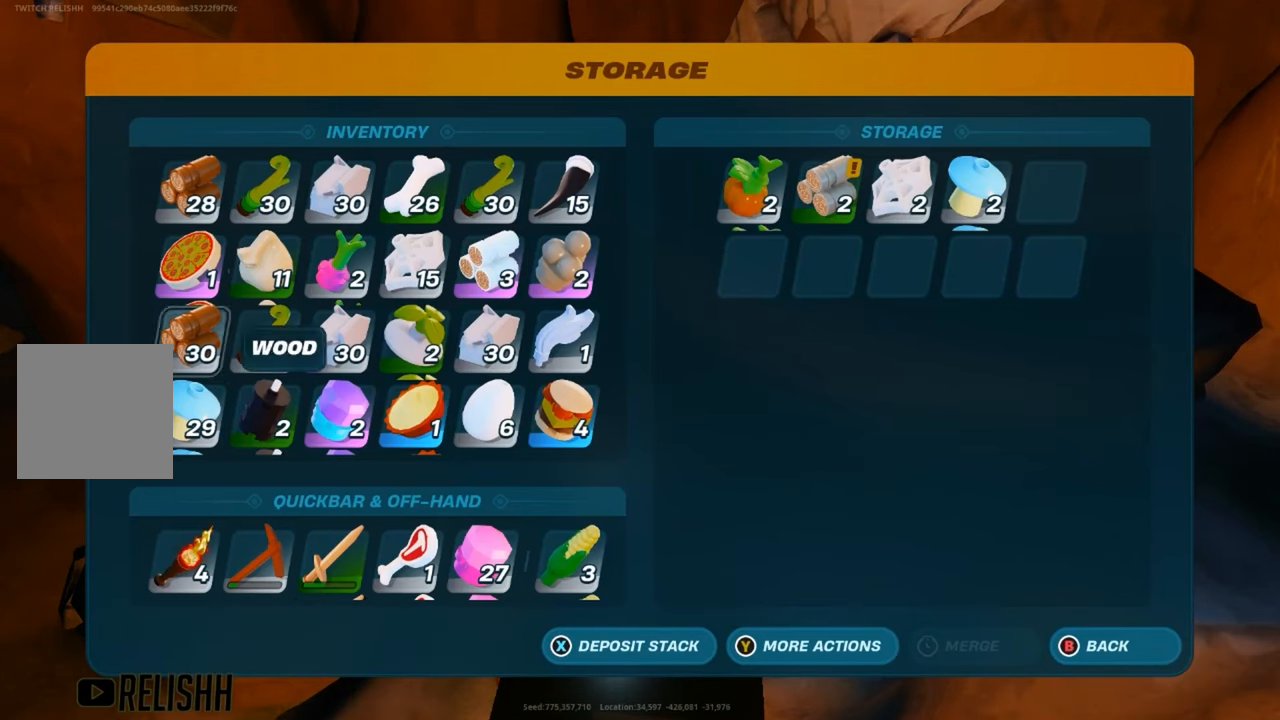
{"buttons": [], "left_stick": "right", "right_stick": "center", "events": [[217, "left_stick", "right"]]}
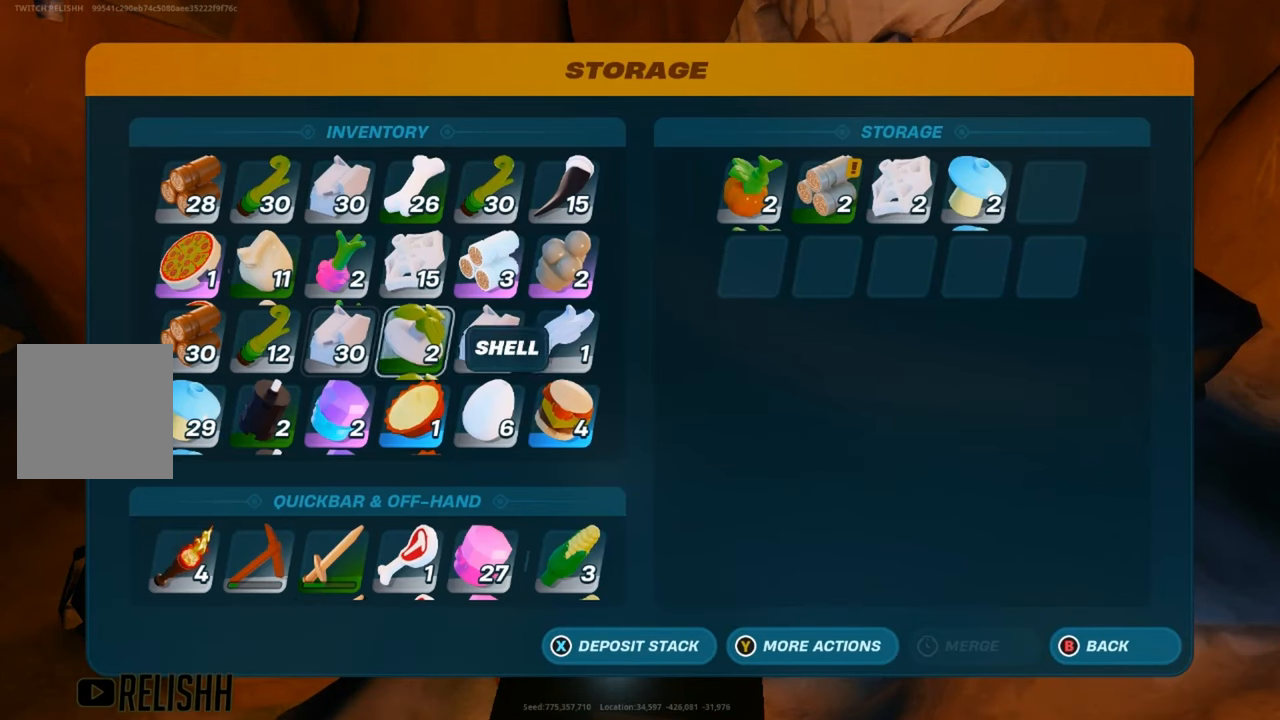
{"buttons": [], "left_stick": "center", "right_stick": "center", "events": [[417, "left_stick", "down"], [467, "left_stick", "center"]]}
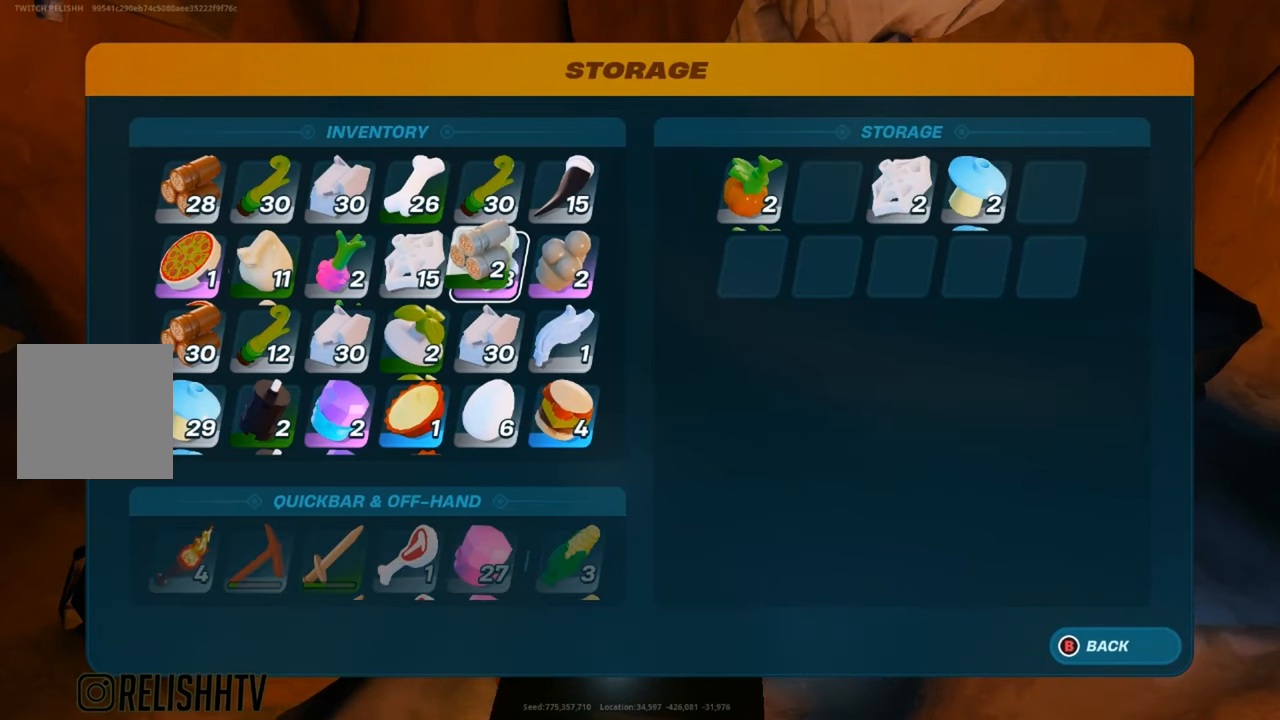
{"buttons": [], "left_stick": "left", "right_stick": "center", "events": [[367, "left_stick", "left"]]}
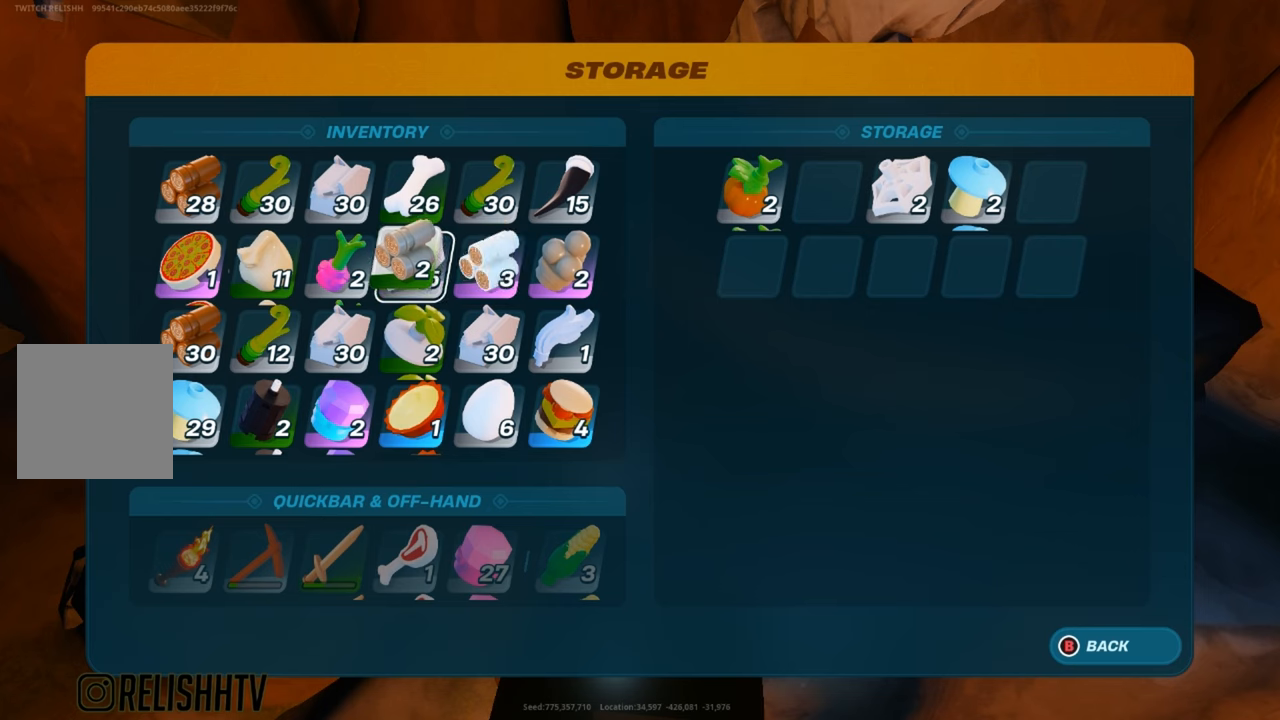
{"buttons": [], "left_stick": "down", "right_stick": "center", "events": [[50, "left_stick", "center"], [401, "left_stick", "down"]]}
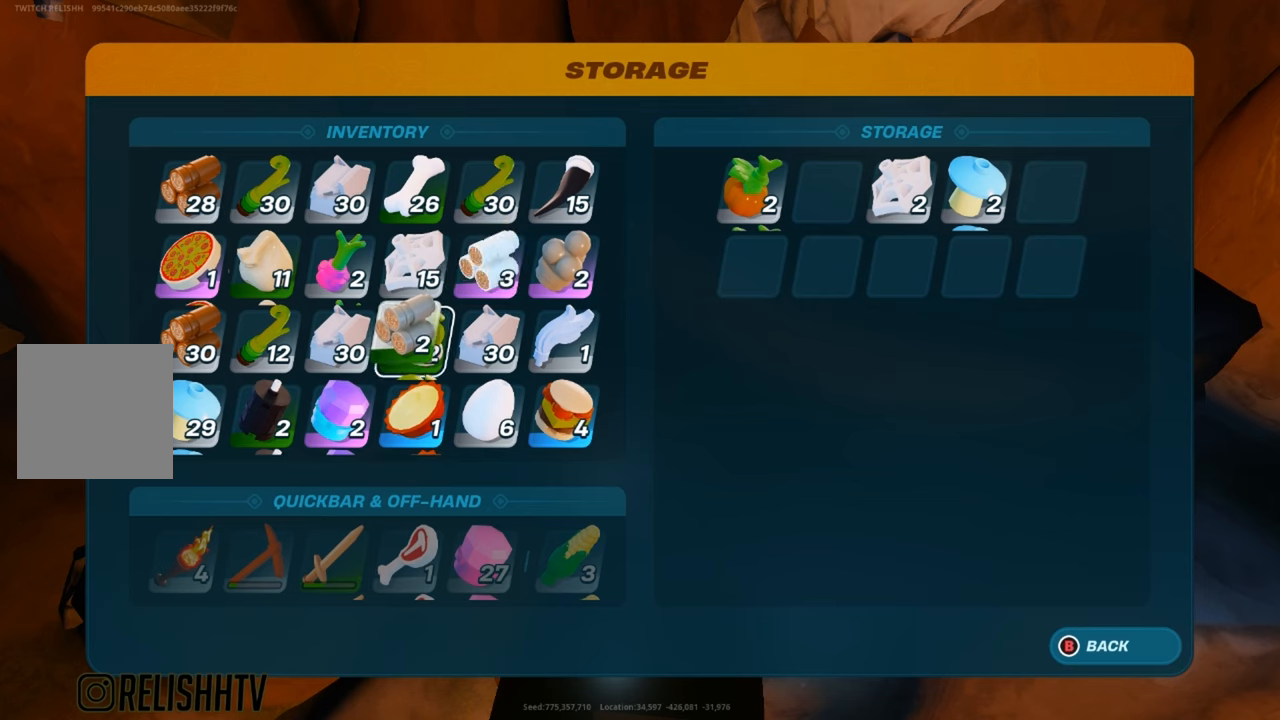
{"buttons": [], "left_stick": "center", "right_stick": "center", "events": [[367, "left_stick", "center"]]}
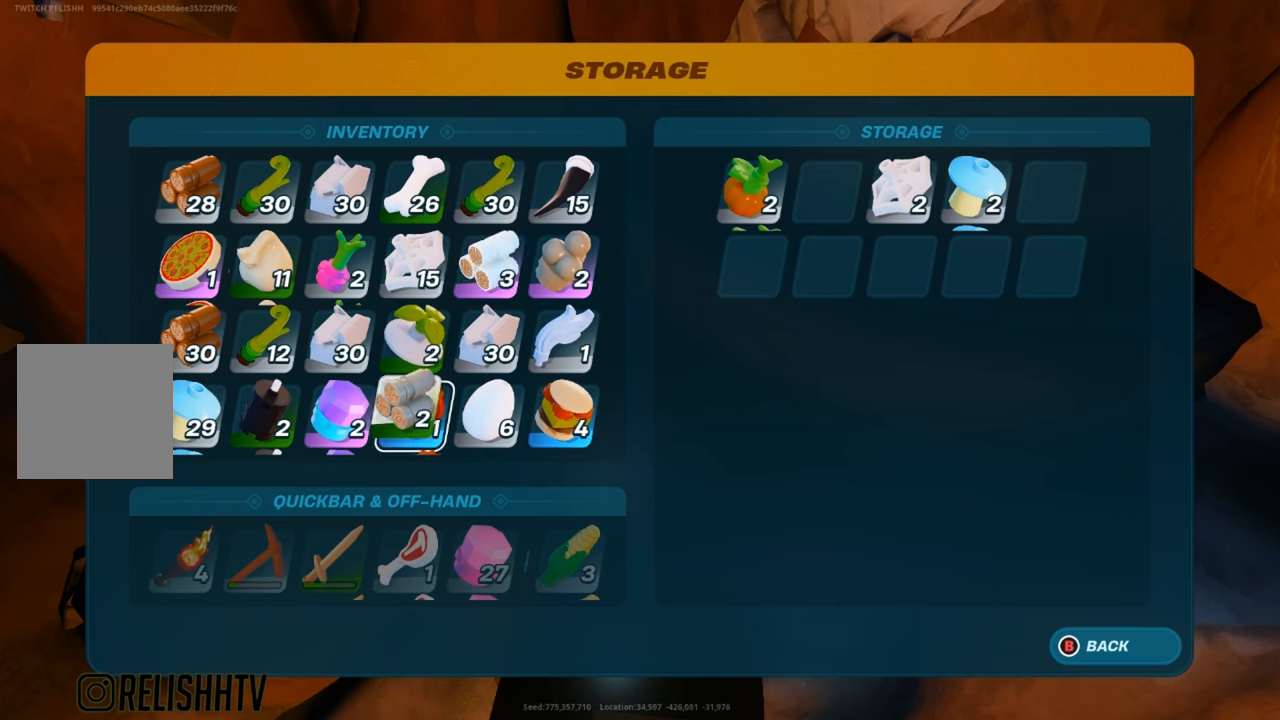
{"buttons": [], "left_stick": "up-left", "right_stick": "center", "events": [[84, "left_stick", "up-left"]]}
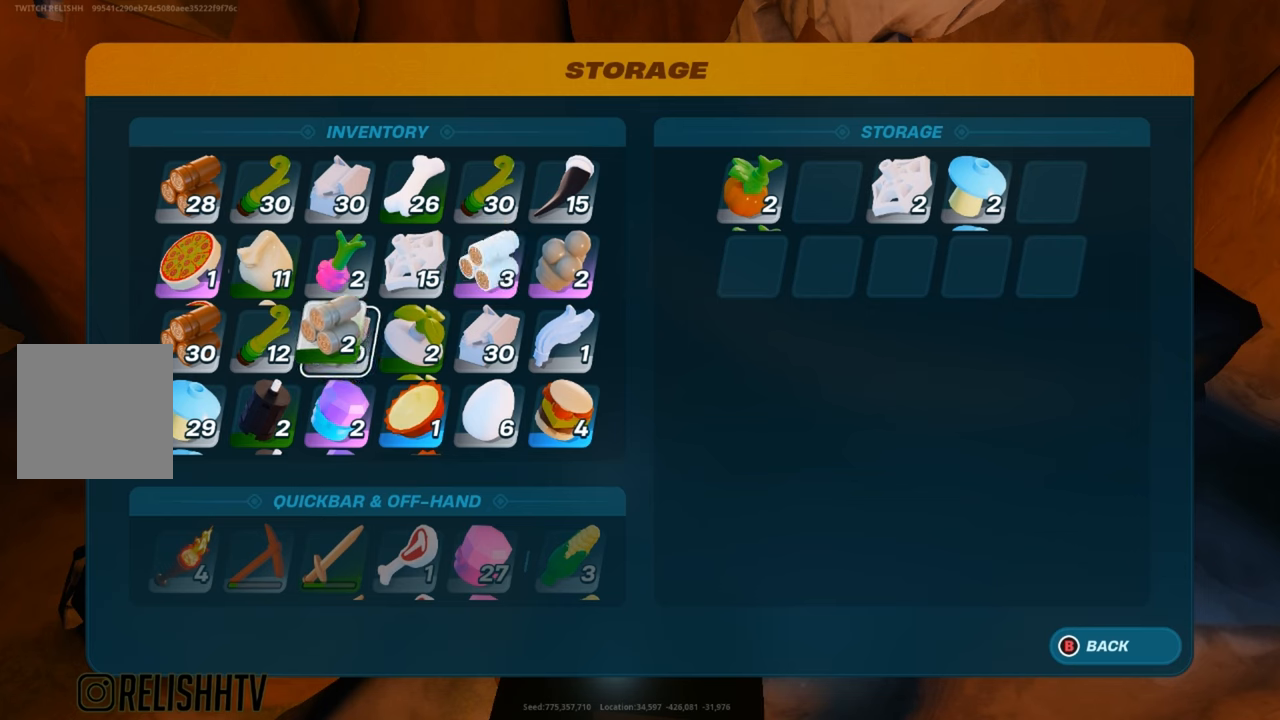
{"buttons": [], "left_stick": "up-left", "right_stick": "center", "events": []}
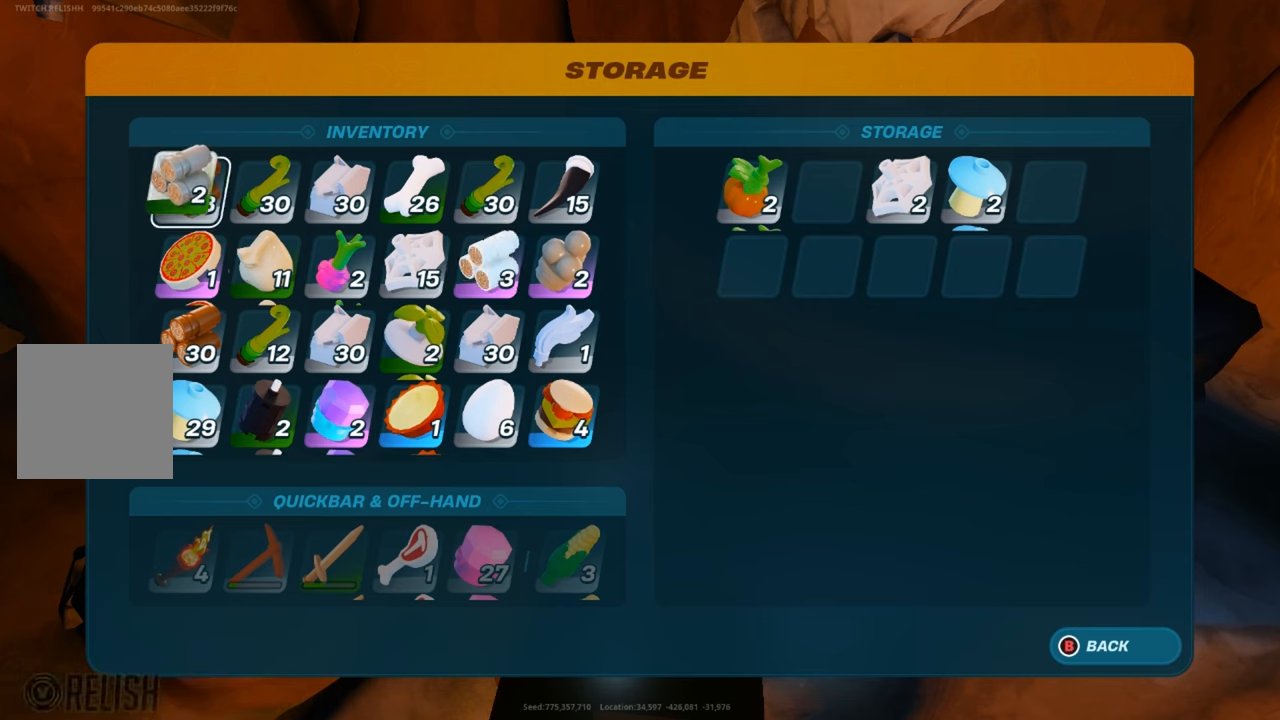
{"buttons": [], "left_stick": "right", "right_stick": "center", "events": [[50, "left_stick", "center"], [434, "left_stick", "right"]]}
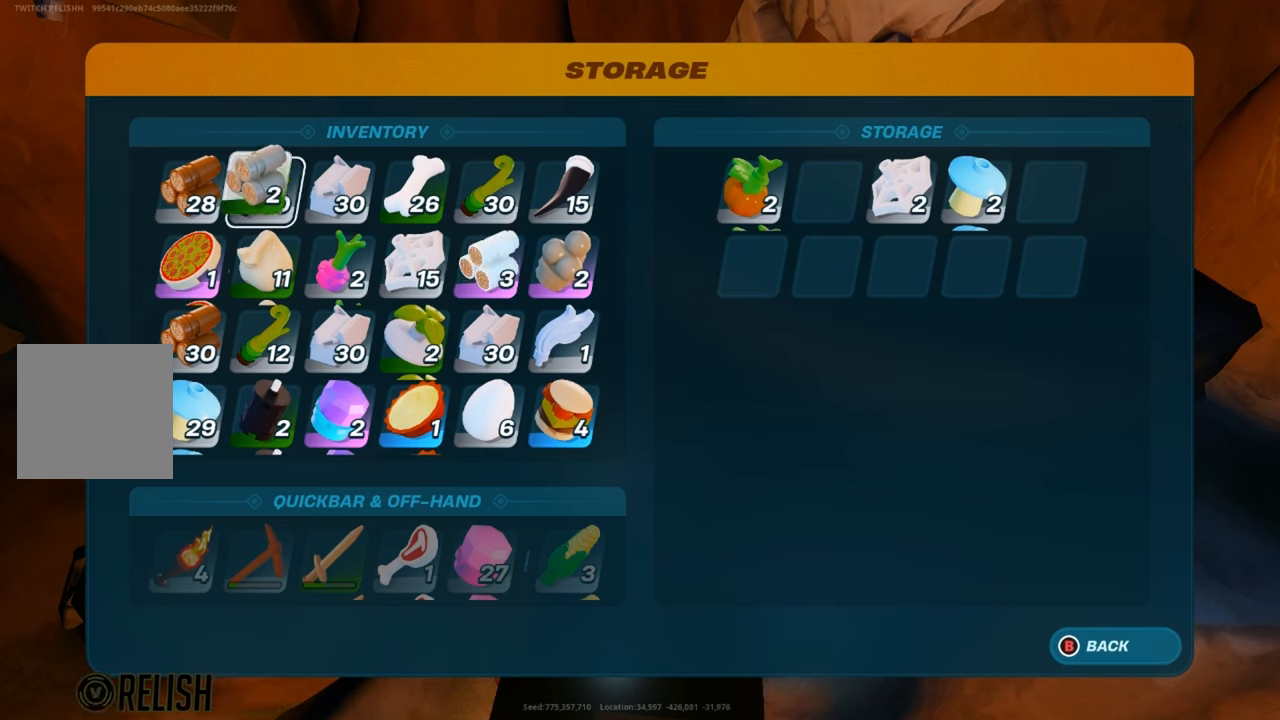
{"buttons": [], "left_stick": "center", "right_stick": "center", "events": [[100, "left_stick", "center"]]}
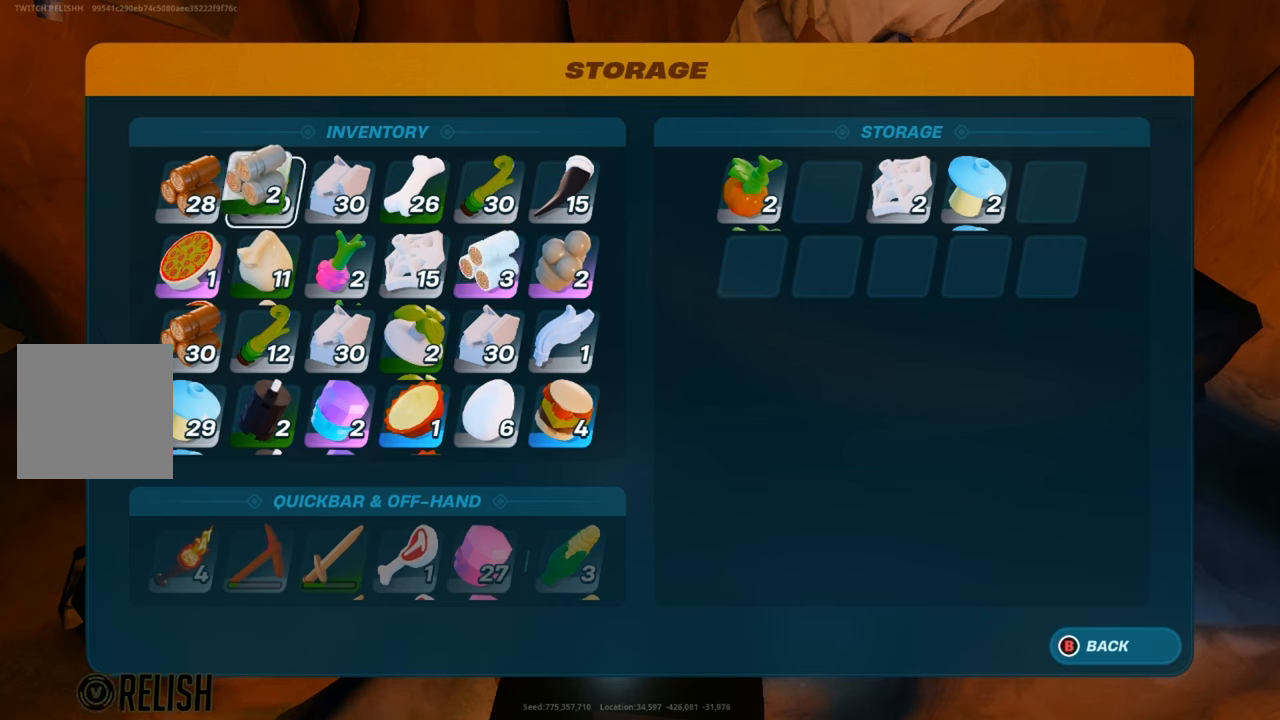
{"buttons": [], "left_stick": "center", "right_stick": "center", "events": []}
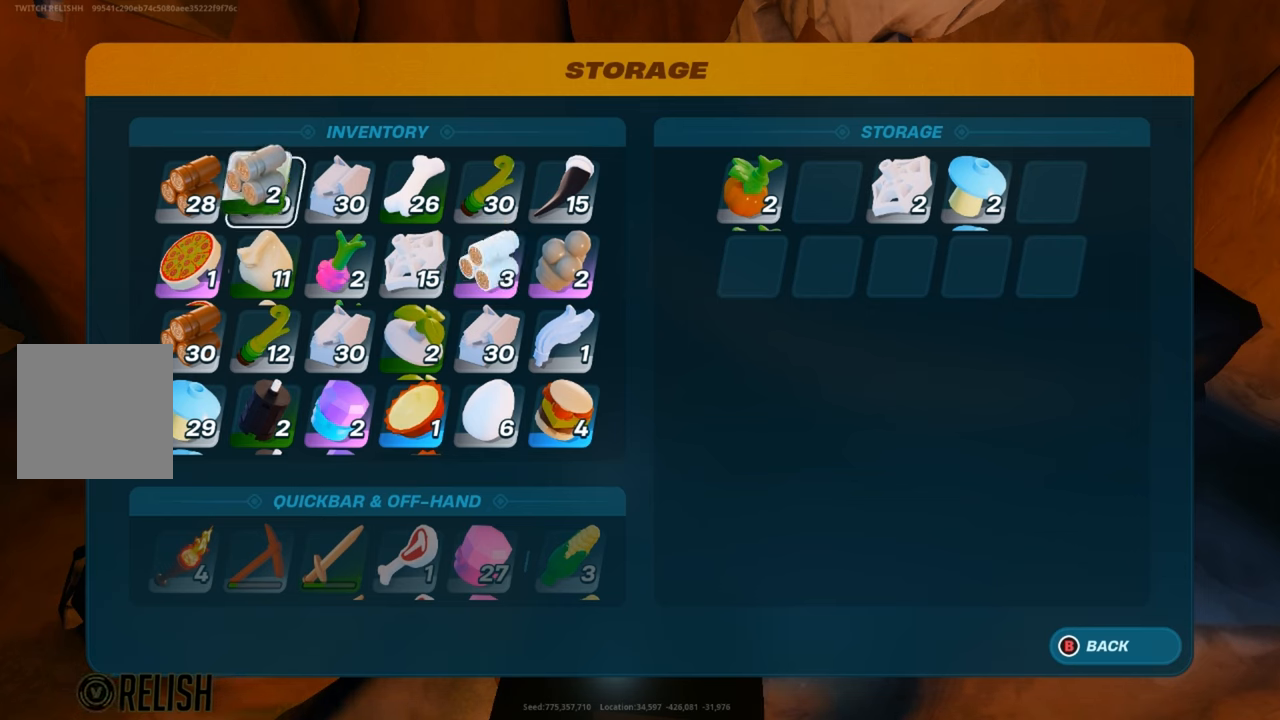
{"buttons": [], "left_stick": "center", "right_stick": "center", "events": [[400, "A", "down"], [467, "A", "up"]]}
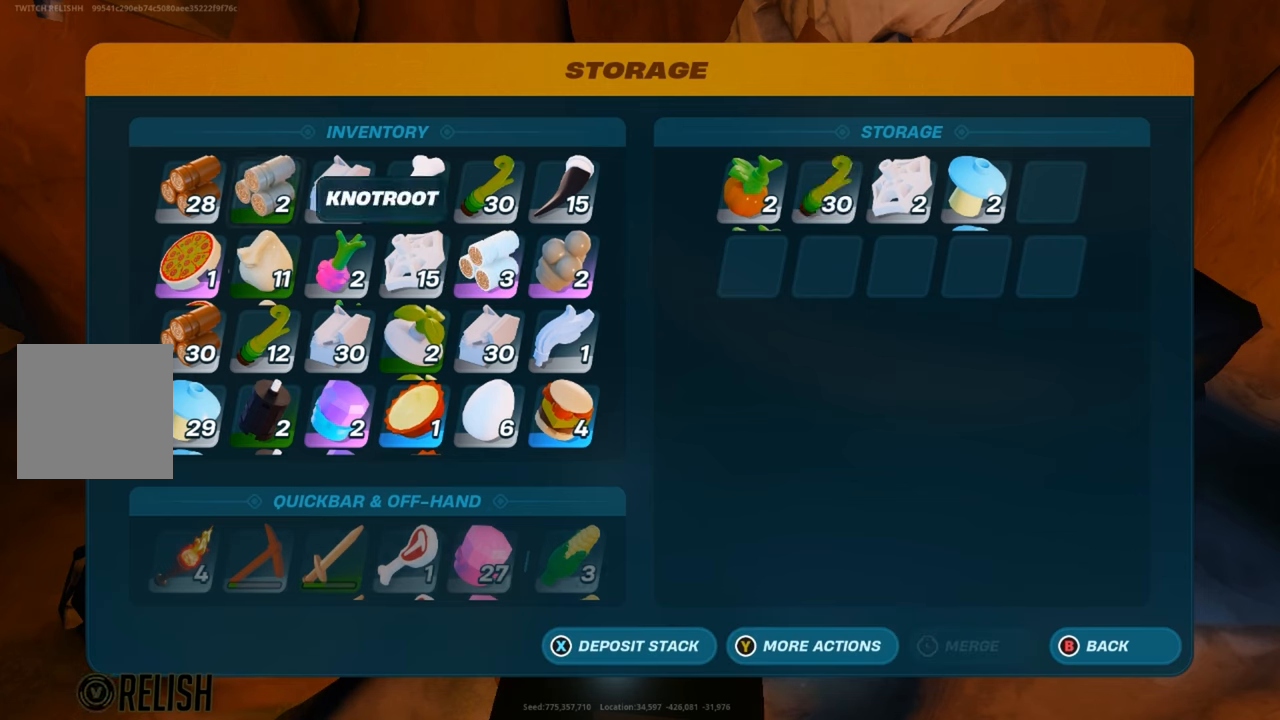
{"buttons": [], "left_stick": "up-right", "right_stick": "center", "events": [[17, "left_stick", "right"], [167, "left_stick", "center"], [367, "left_stick", "up-right"]]}
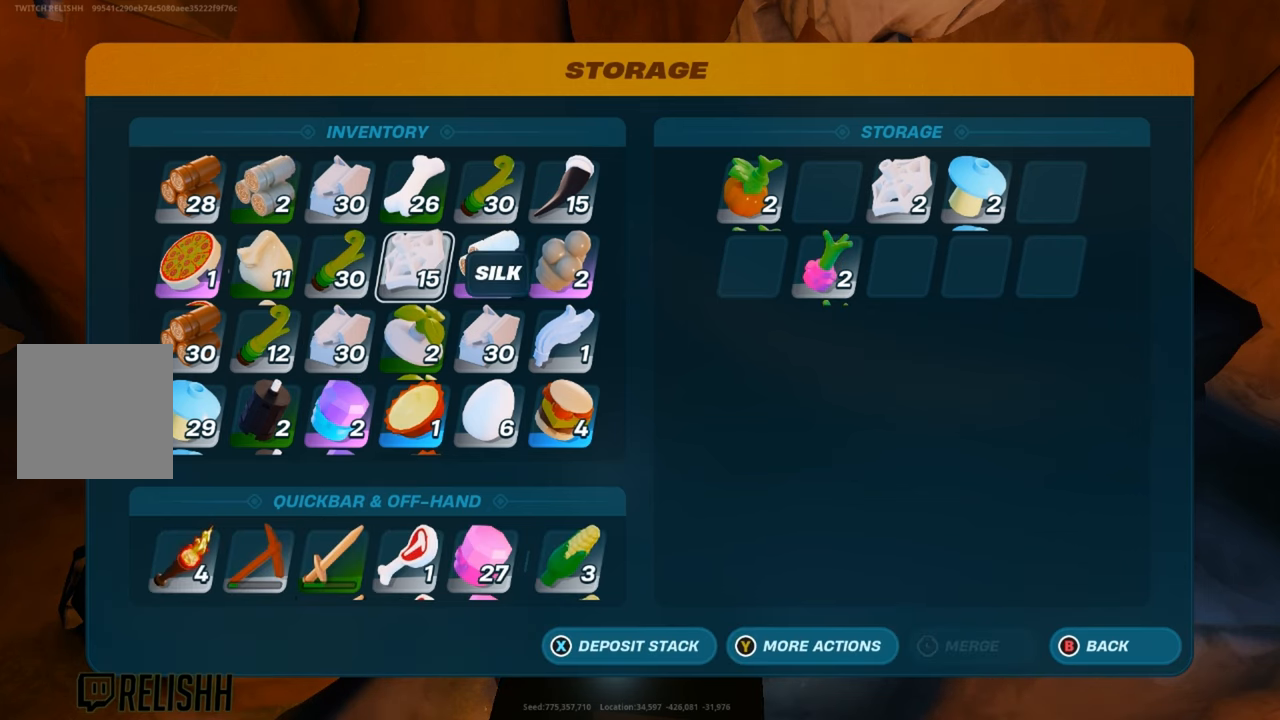
{"buttons": [], "left_stick": "up-right", "right_stick": "center", "events": []}
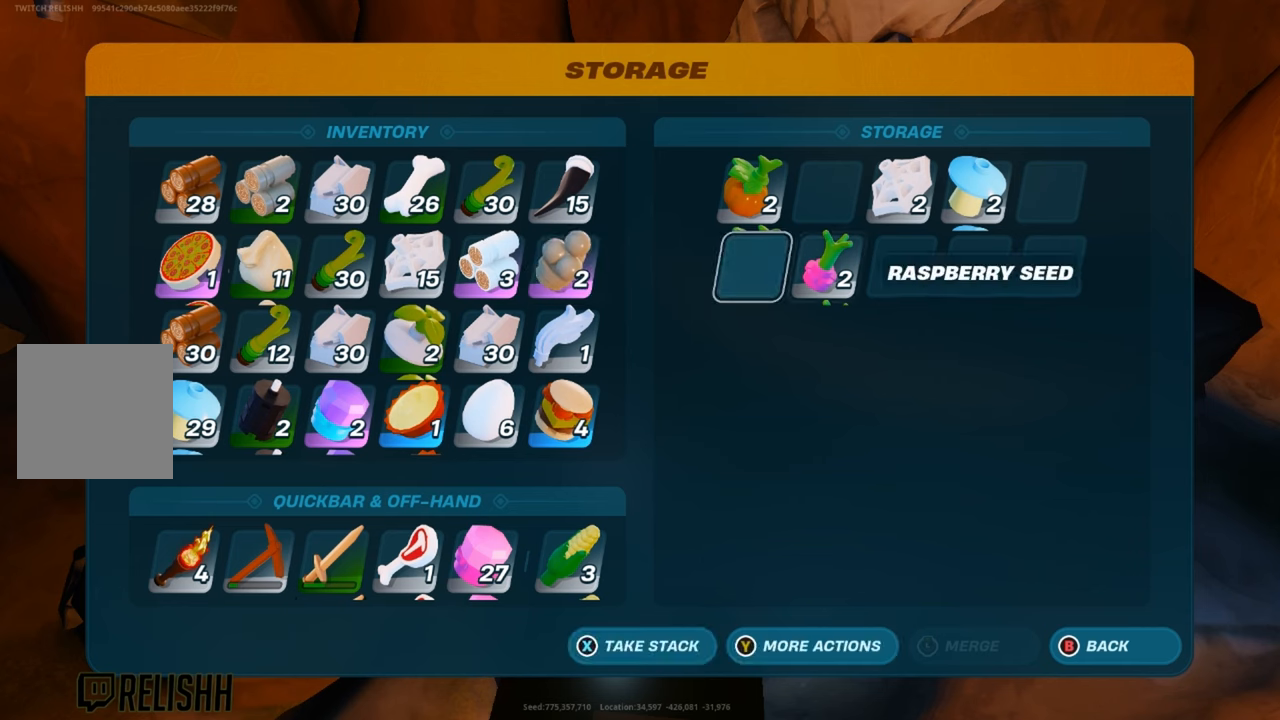
{"buttons": [], "left_stick": "center", "right_stick": "center", "events": [[234, "left_stick", "center"]]}
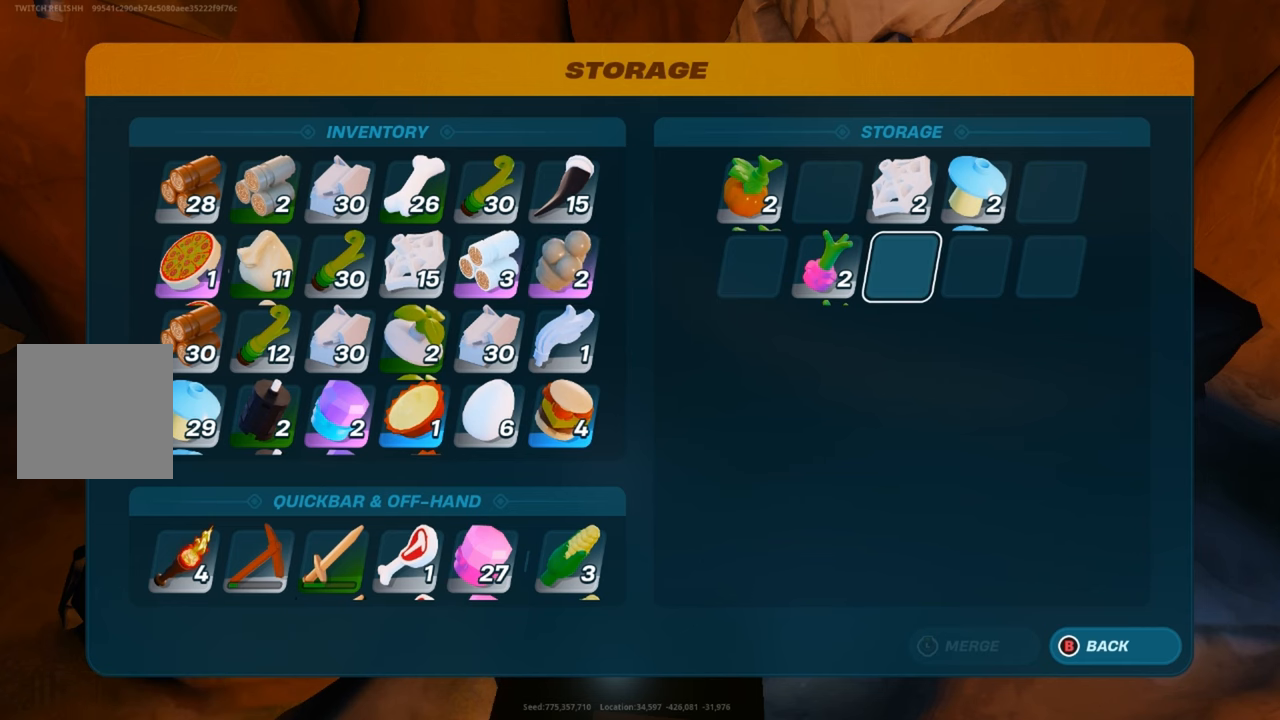
{"buttons": [], "left_stick": "center", "right_stick": "center", "events": [[183, "left_stick", "up"], [367, "left_stick", "center"]]}
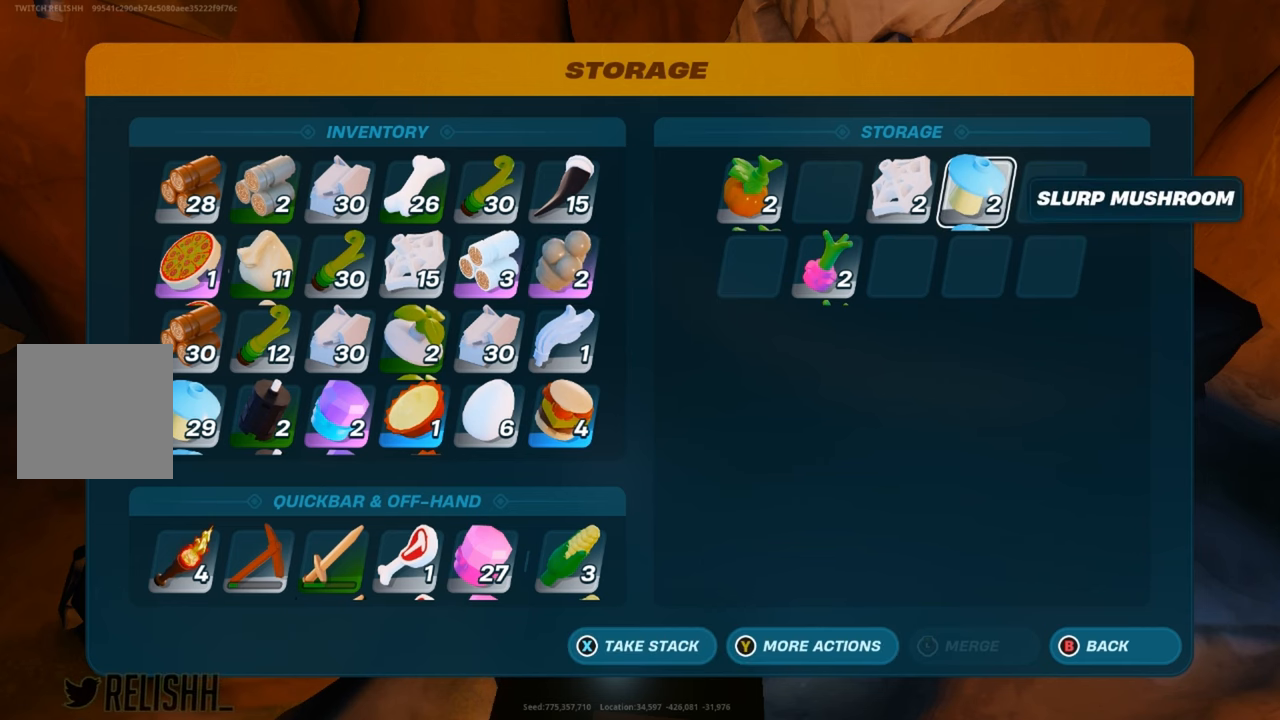
{"buttons": [], "left_stick": "left", "right_stick": "center", "events": [[34, "left_stick", "right"], [134, "left_stick", "center"], [367, "left_stick", "left"]]}
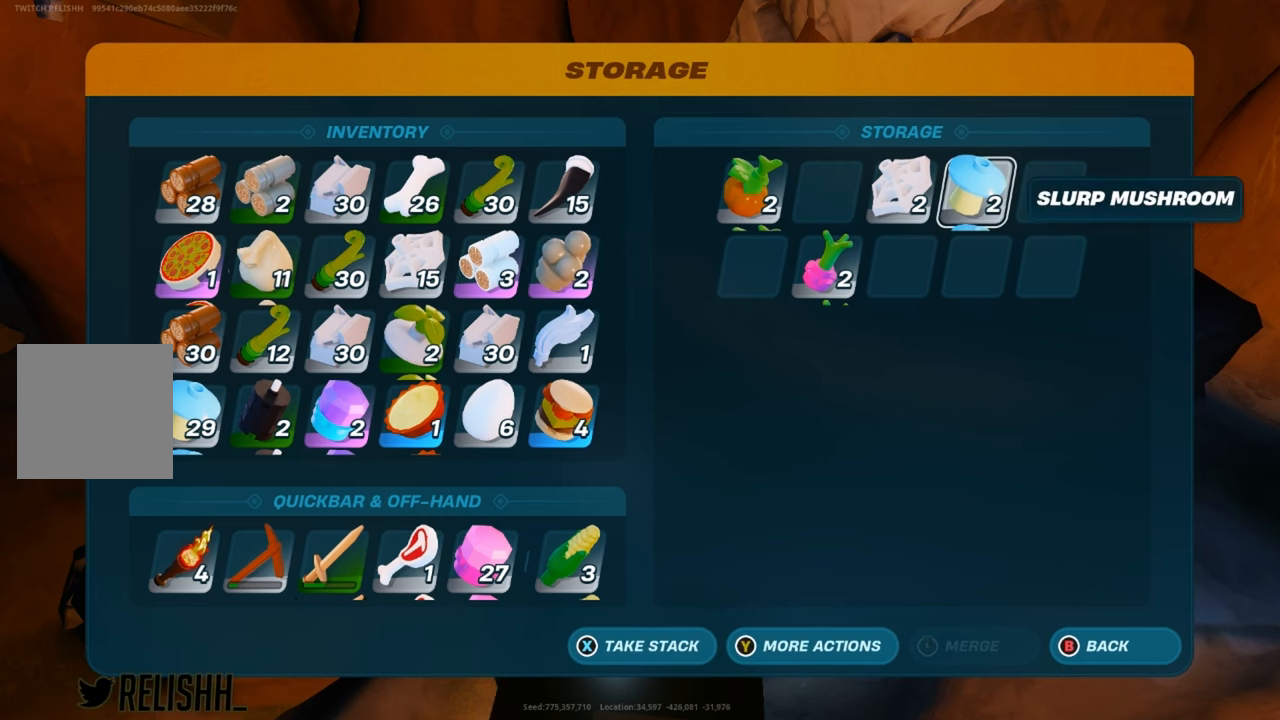
{"buttons": [], "left_stick": "left", "right_stick": "center", "events": [[17, "left_stick", "center"], [50, "A", "down"], [167, "A", "up"], [267, "left_stick", "left"]]}
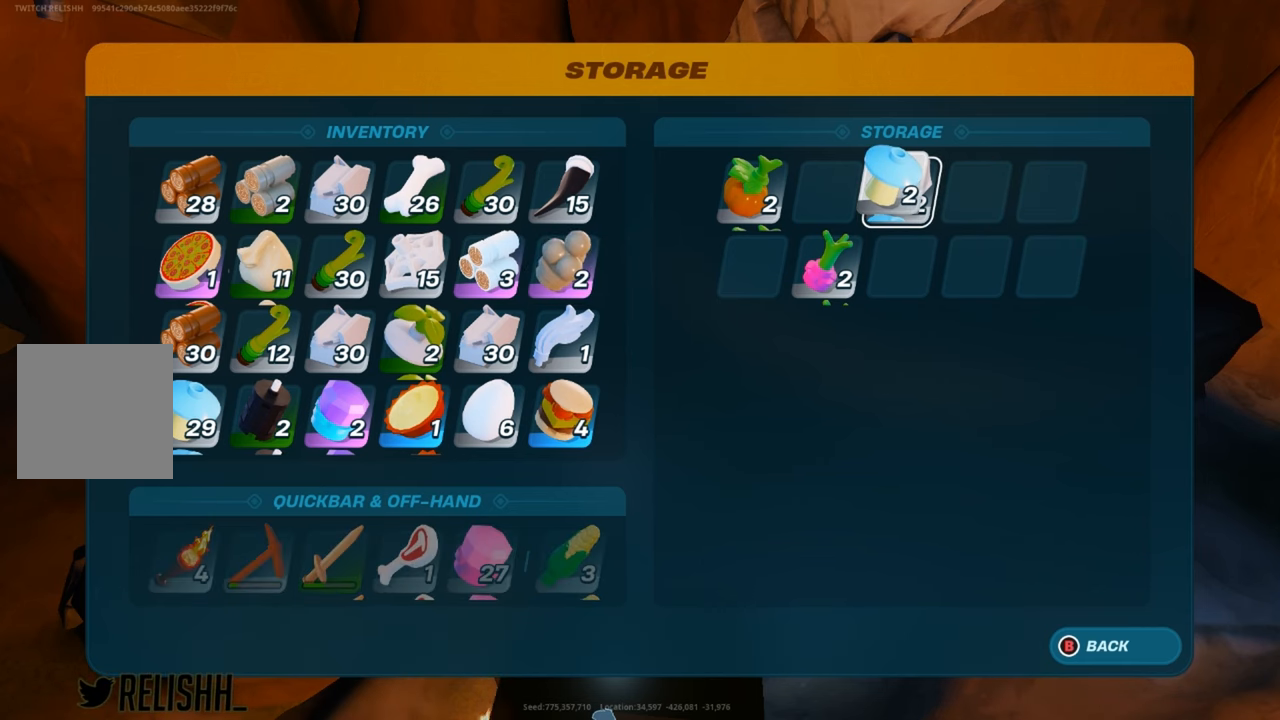
{"buttons": [], "left_stick": "right", "right_stick": "center", "events": [[267, "left_stick", "right"]]}
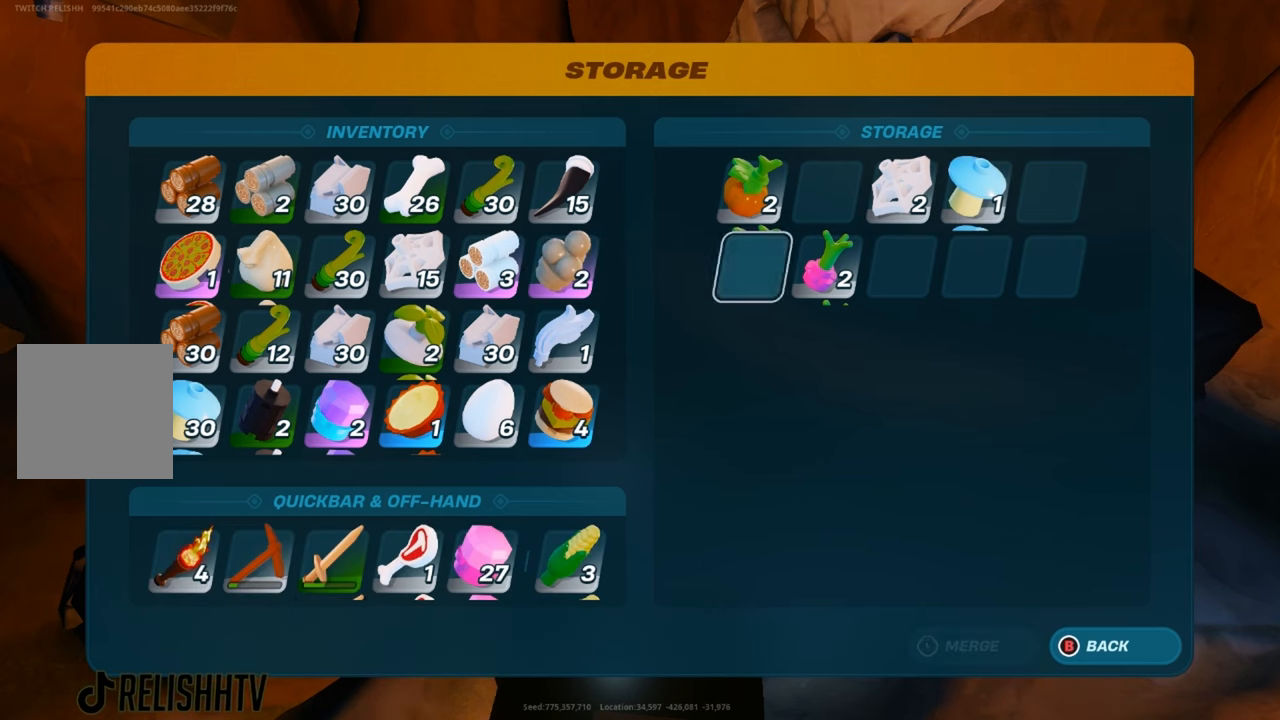
{"buttons": [], "left_stick": "center", "right_stick": "center", "events": [[284, "left_stick", "center"]]}
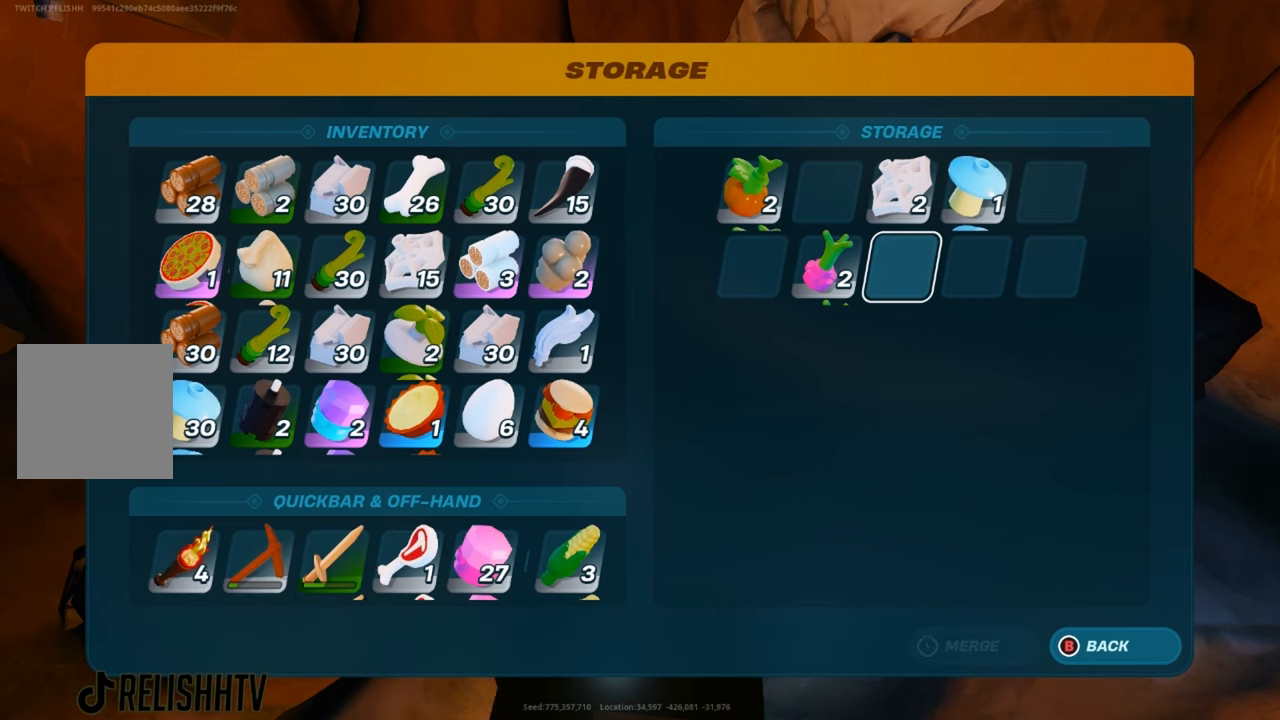
{"buttons": [], "left_stick": "left", "right_stick": "center", "events": [[34, "left_stick", "up-right"], [167, "left_stick", "center"], [468, "left_stick", "left"]]}
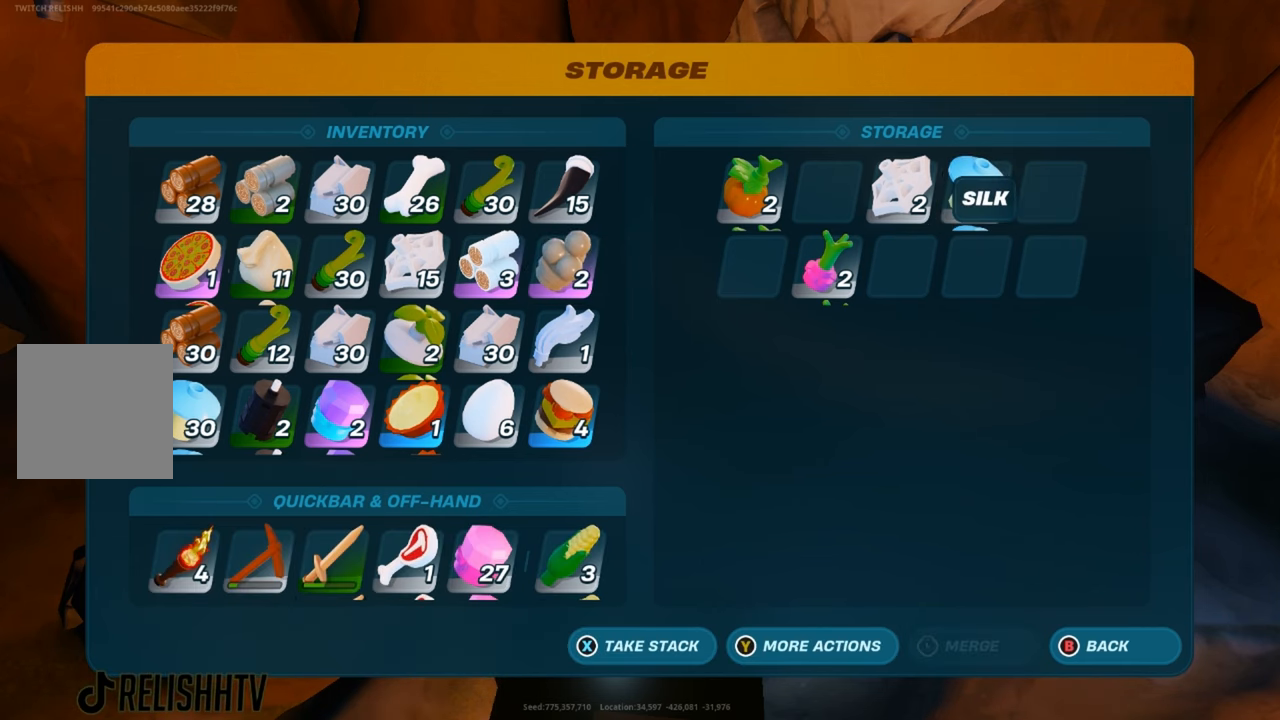
{"buttons": [], "left_stick": "left", "right_stick": "center", "events": [[67, "left_stick", "center"], [133, "A", "down"], [267, "A", "up"], [367, "left_stick", "left"]]}
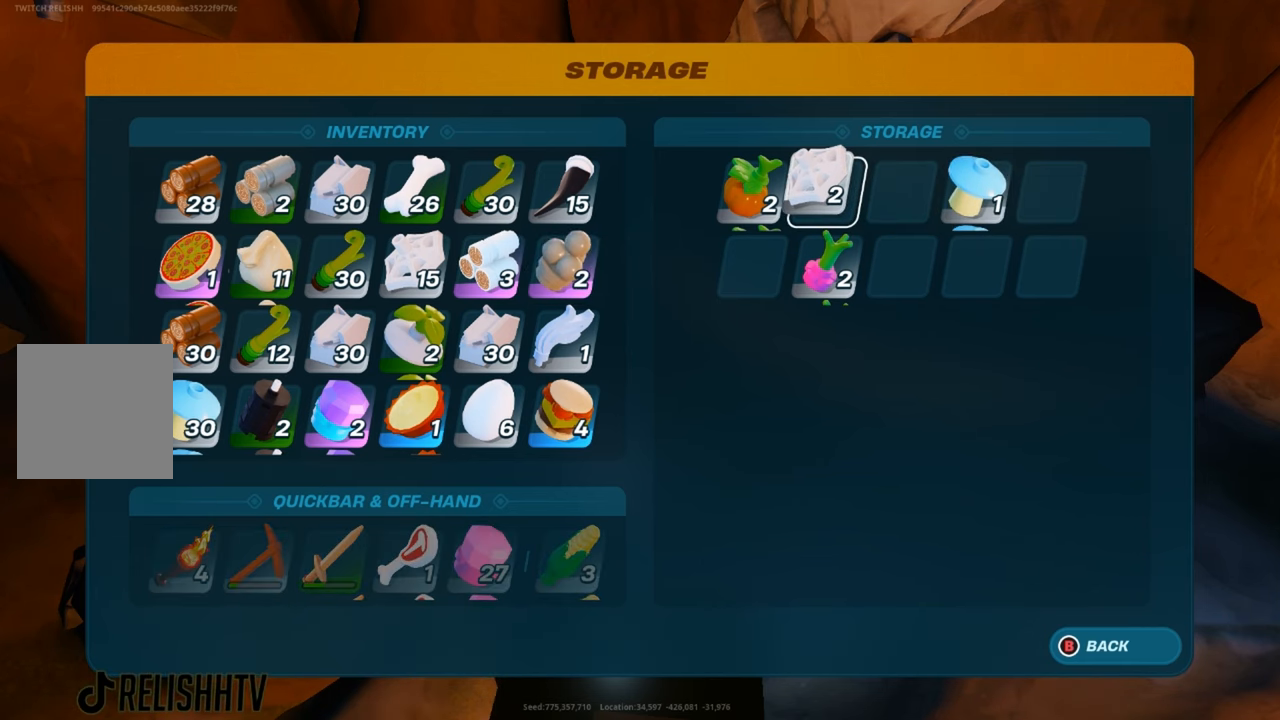
{"buttons": [], "left_stick": "center", "right_stick": "center", "events": [[351, "left_stick", "center"], [351, "right_stick", "right"], [468, "right_stick", "center"]]}